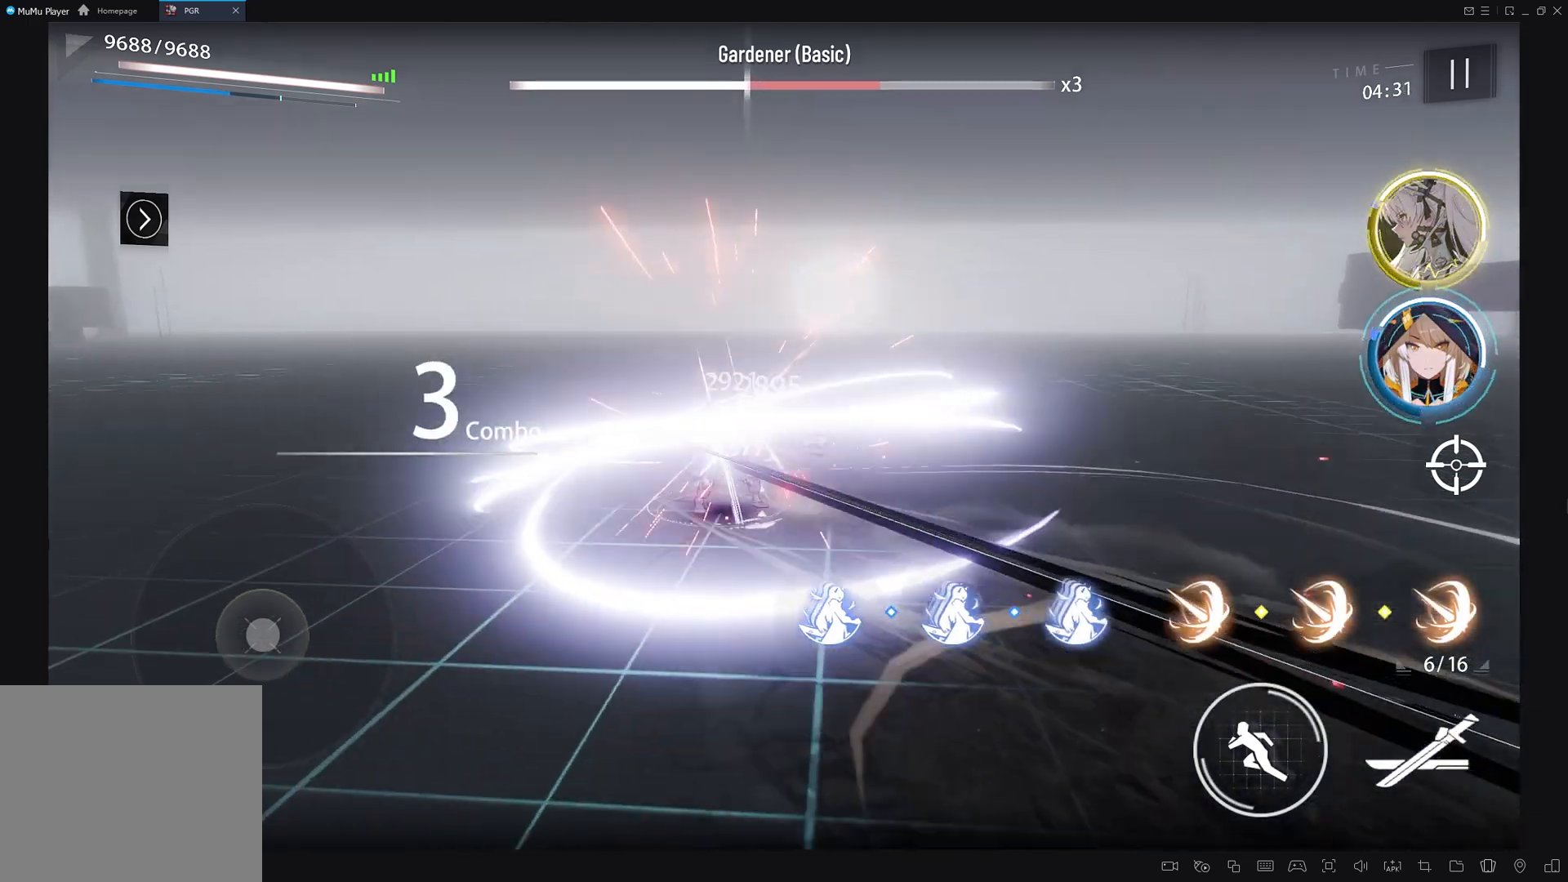
Gameplay with a controller (PlayStation layout); each line is a JSON object with the inputs held at the frame after it. "events" lists button and stick changes between this image and that frame as [ms after this image, input, new state], when the widget could be followed in between.
{"buttons": [], "left_stick": "center", "right_stick": "center", "events": []}
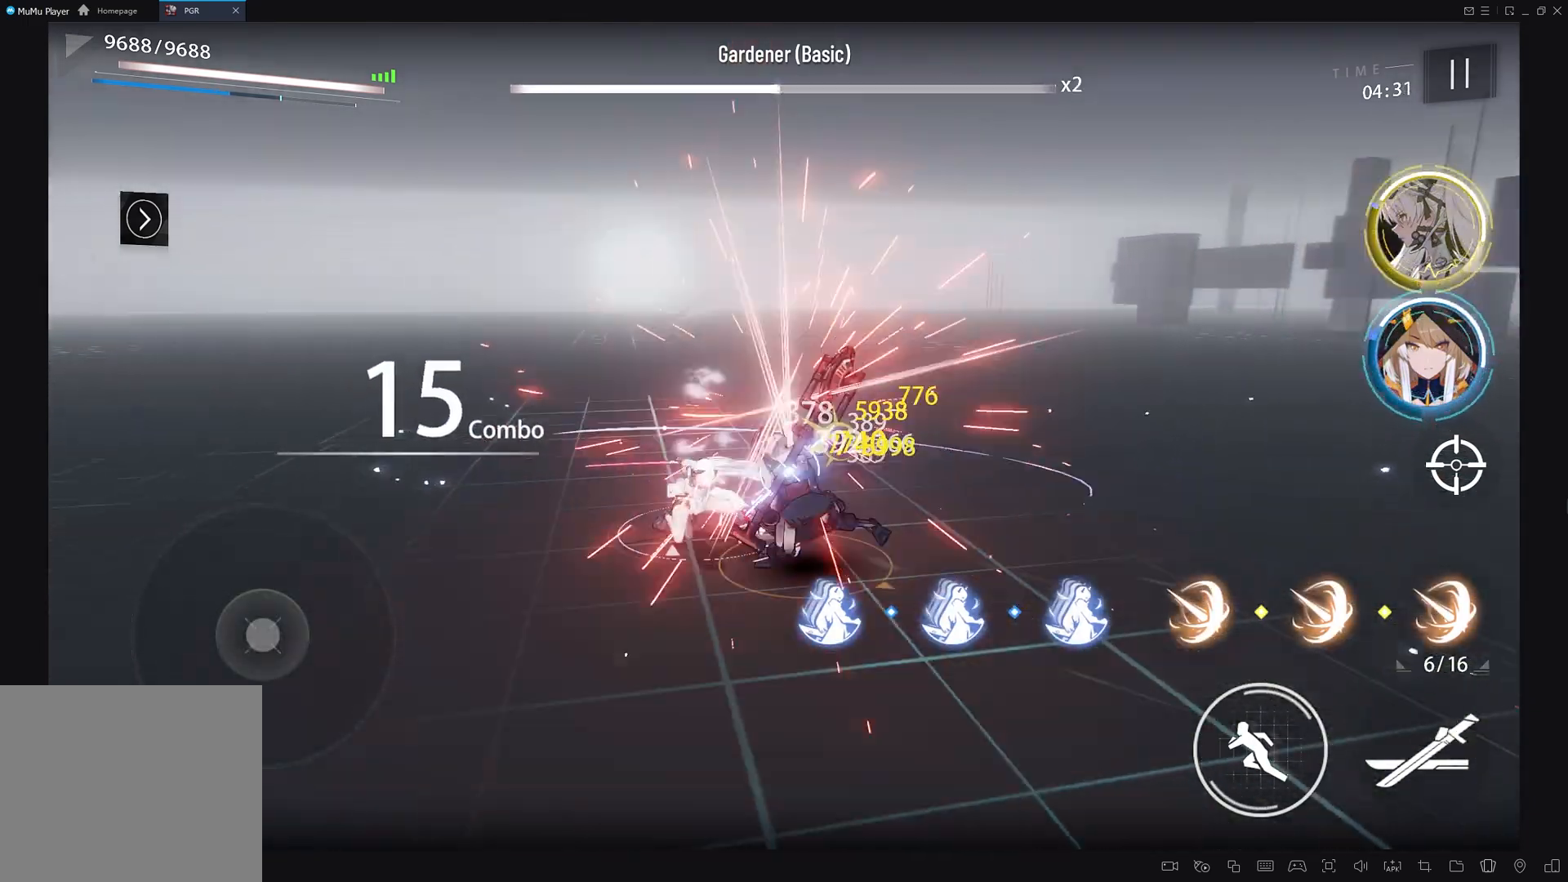
{"buttons": [], "left_stick": "center", "right_stick": "center", "events": [[133, "R2", "down"], [250, "R2", "up"]]}
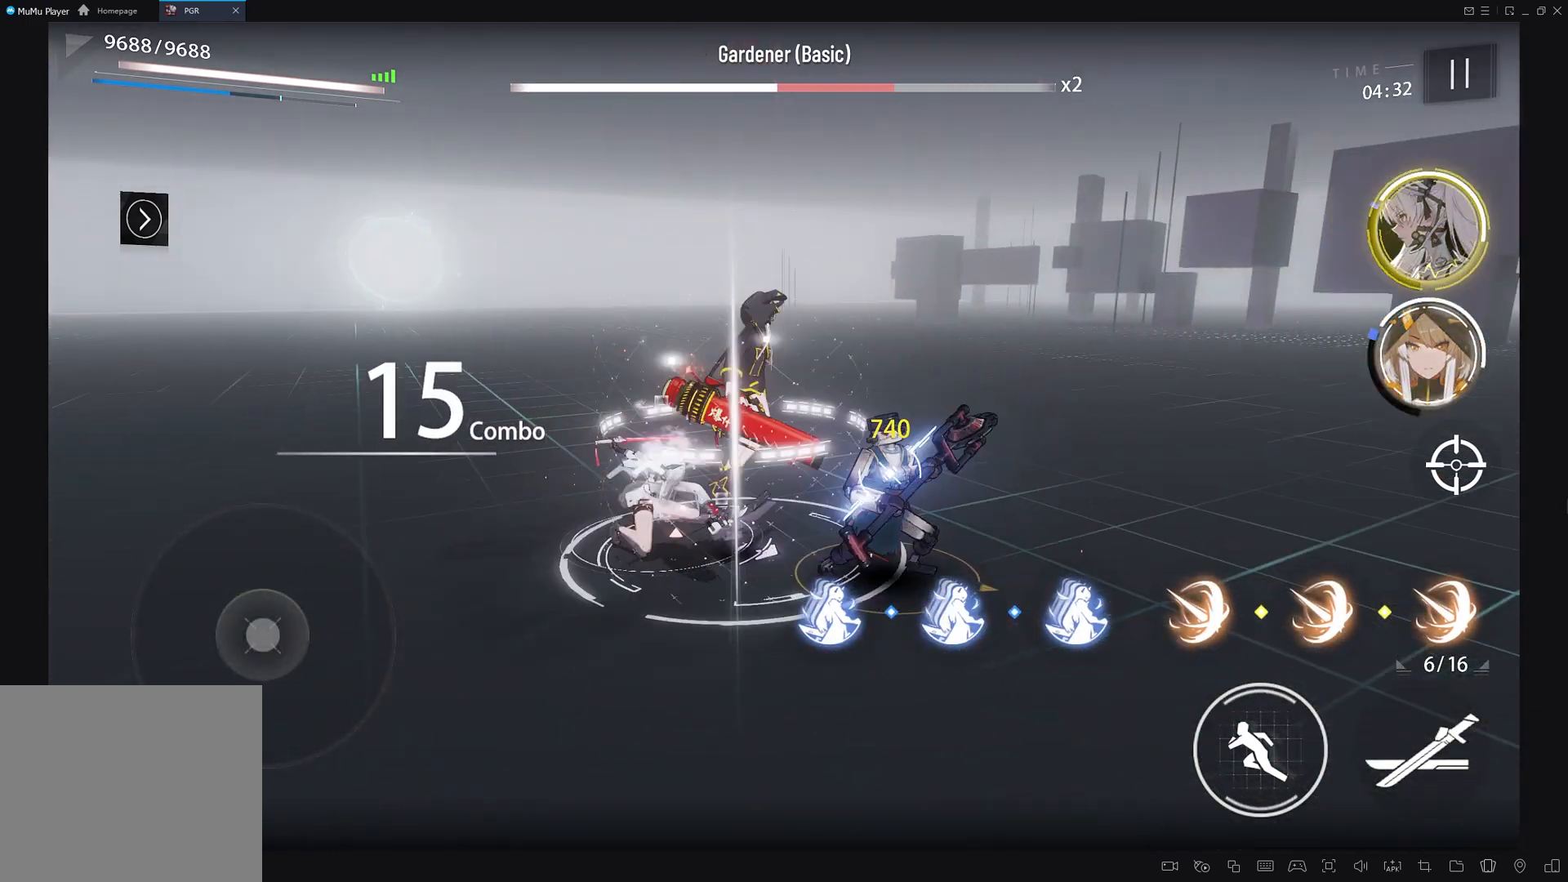
{"buttons": [], "left_stick": "center", "right_stick": "center", "events": [[200, "L2", "down"], [317, "L2", "up"]]}
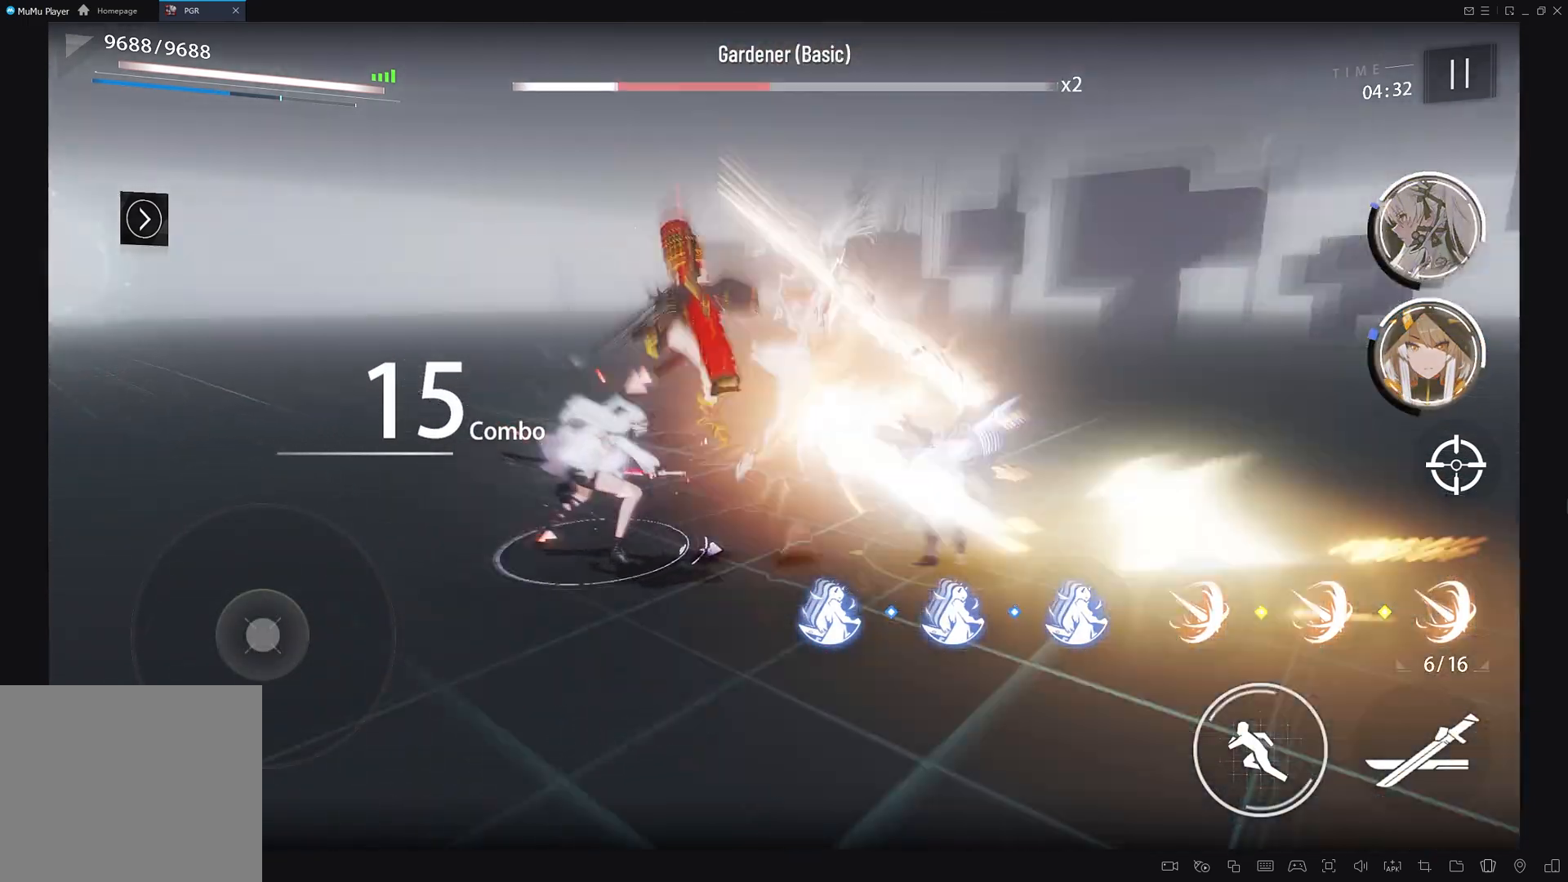
{"buttons": [], "left_stick": "center", "right_stick": "center", "events": []}
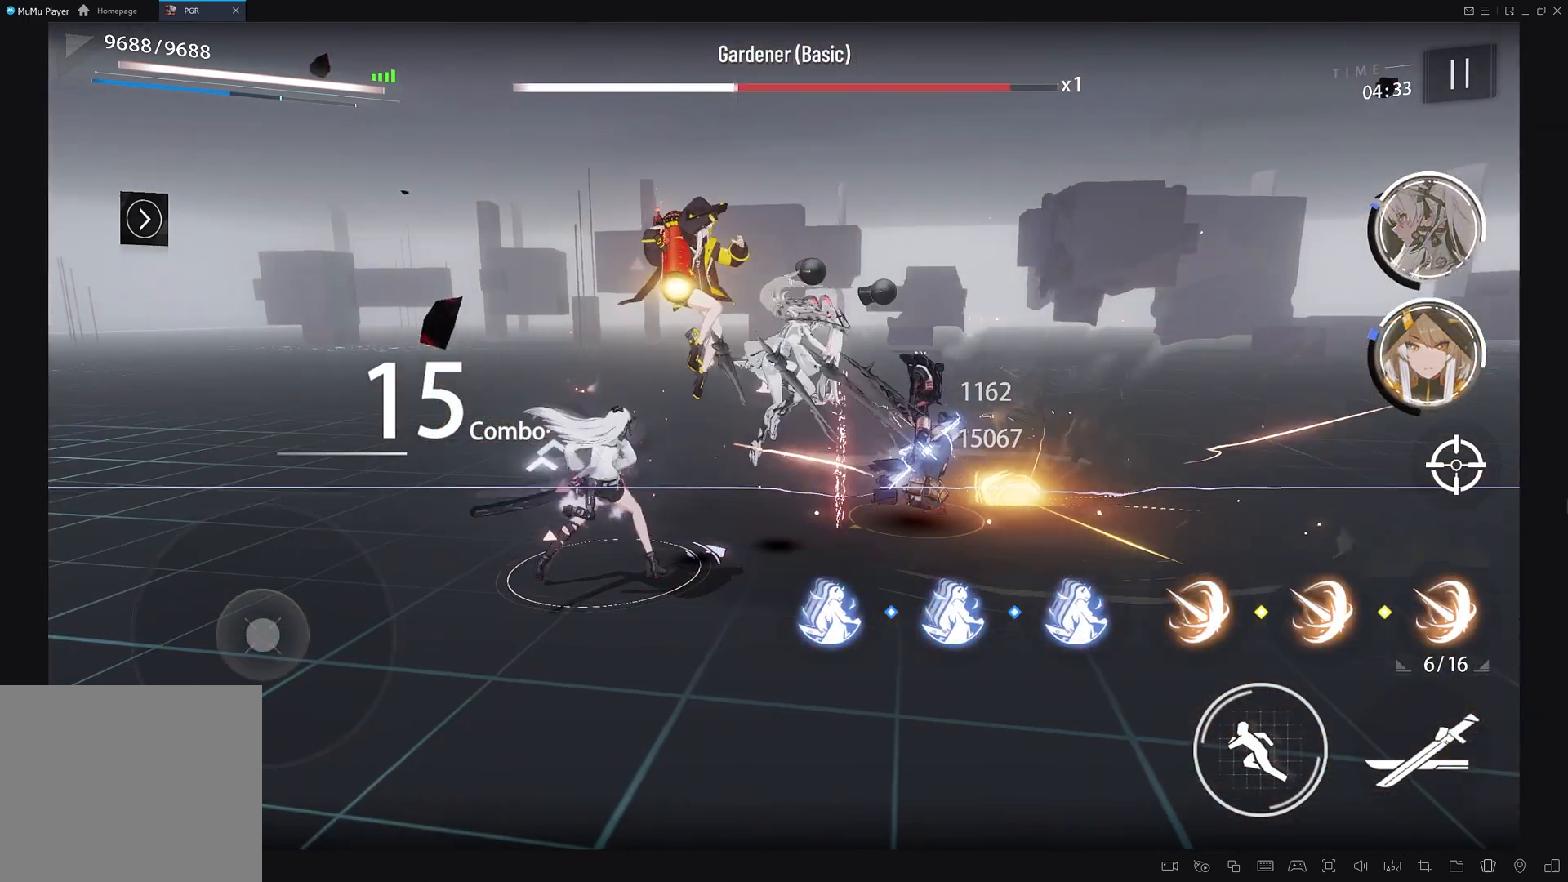
{"buttons": [], "left_stick": "center", "right_stick": "center", "events": []}
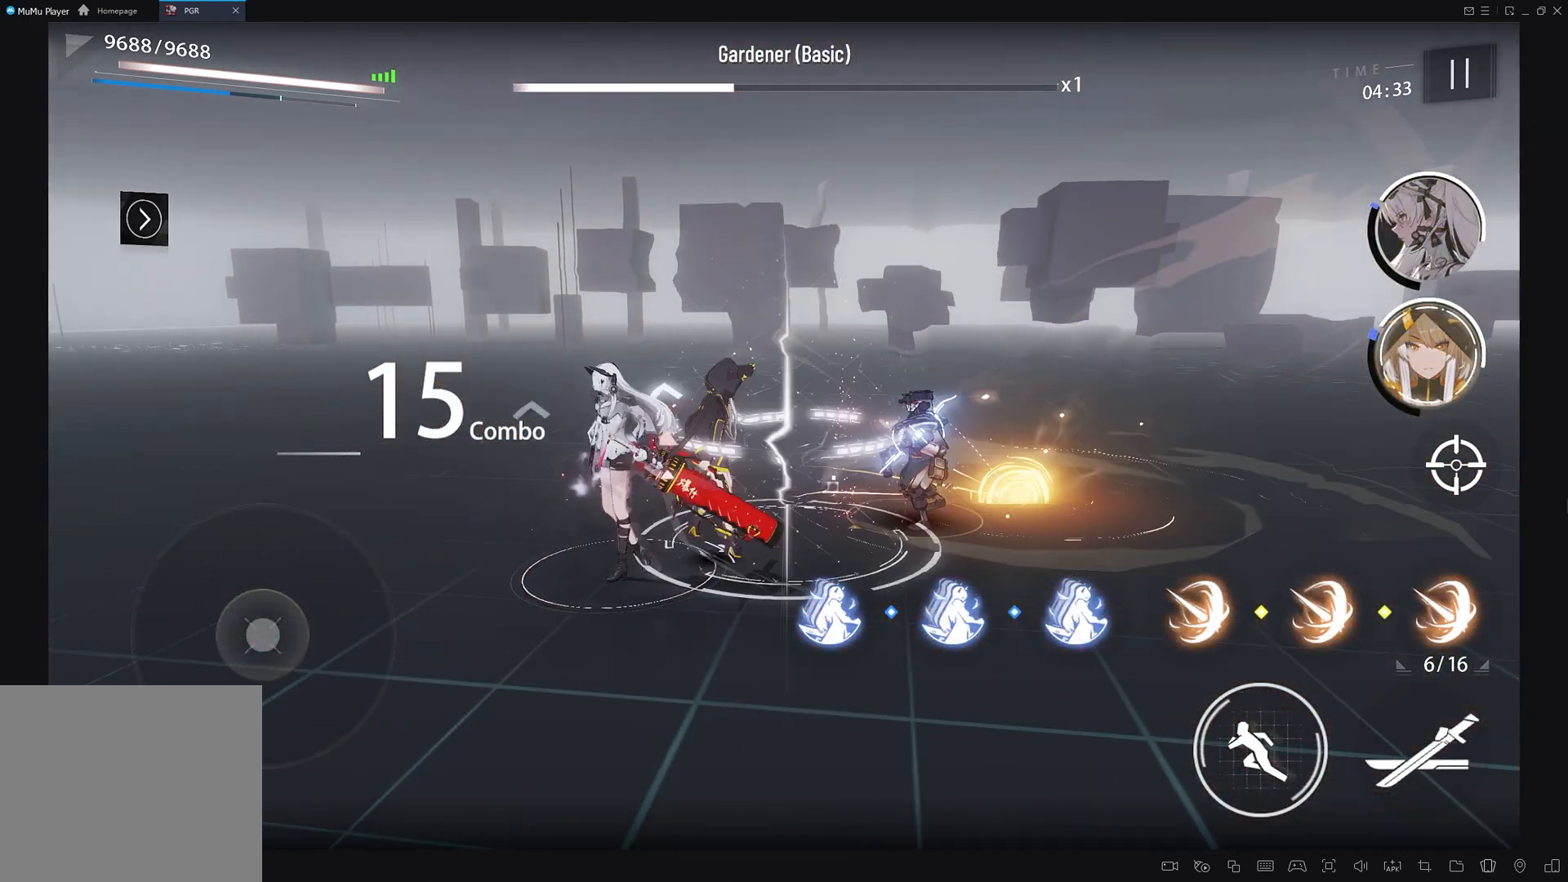
{"buttons": [], "left_stick": "center", "right_stick": "center", "events": []}
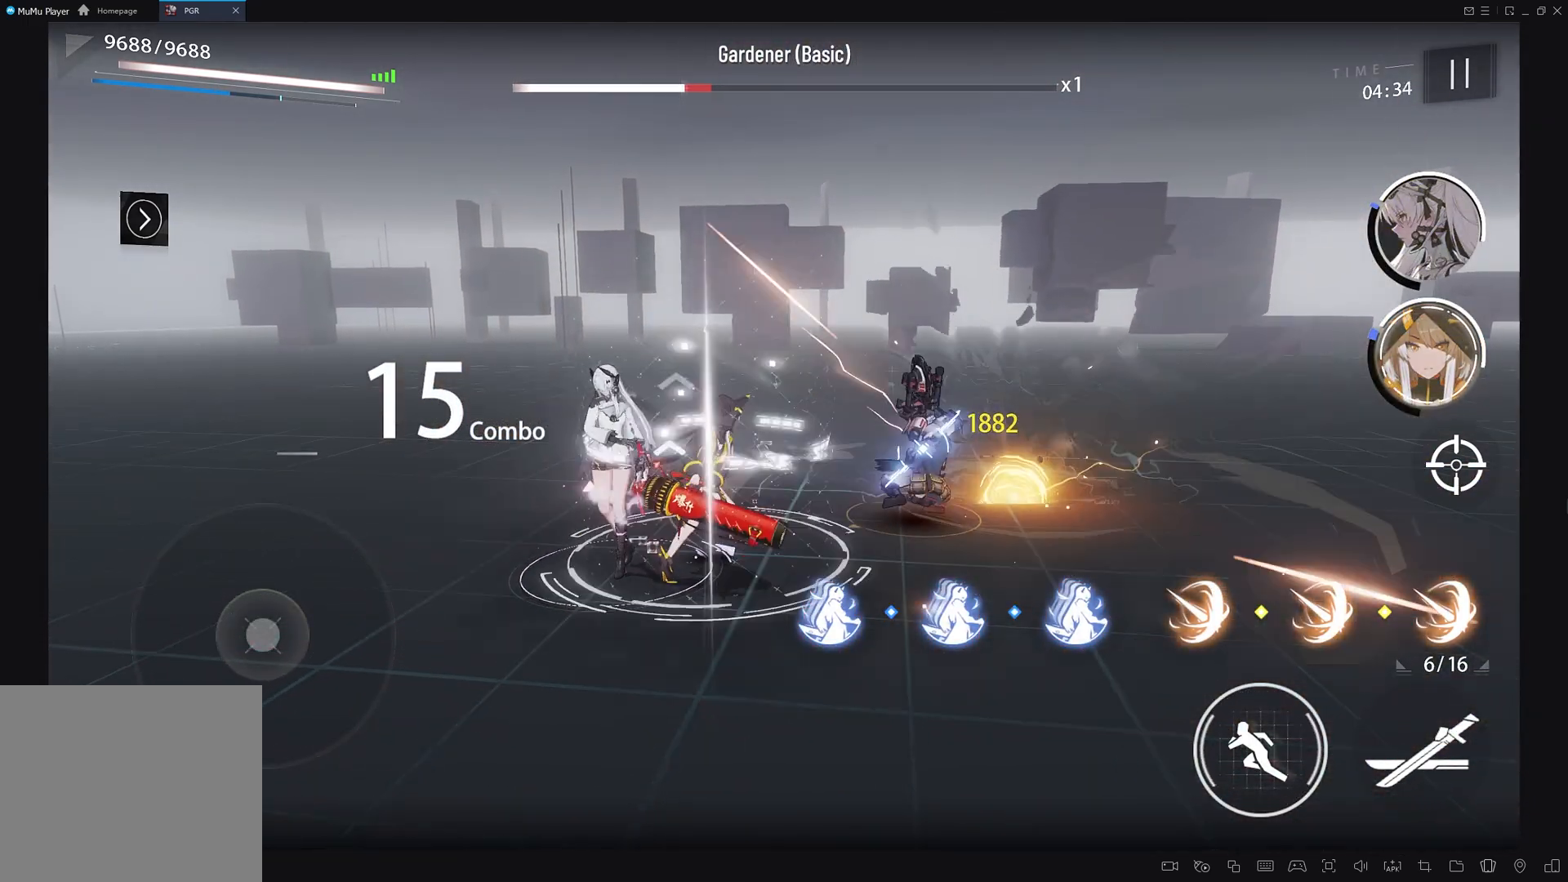
{"buttons": [], "left_stick": "center", "right_stick": "center", "events": []}
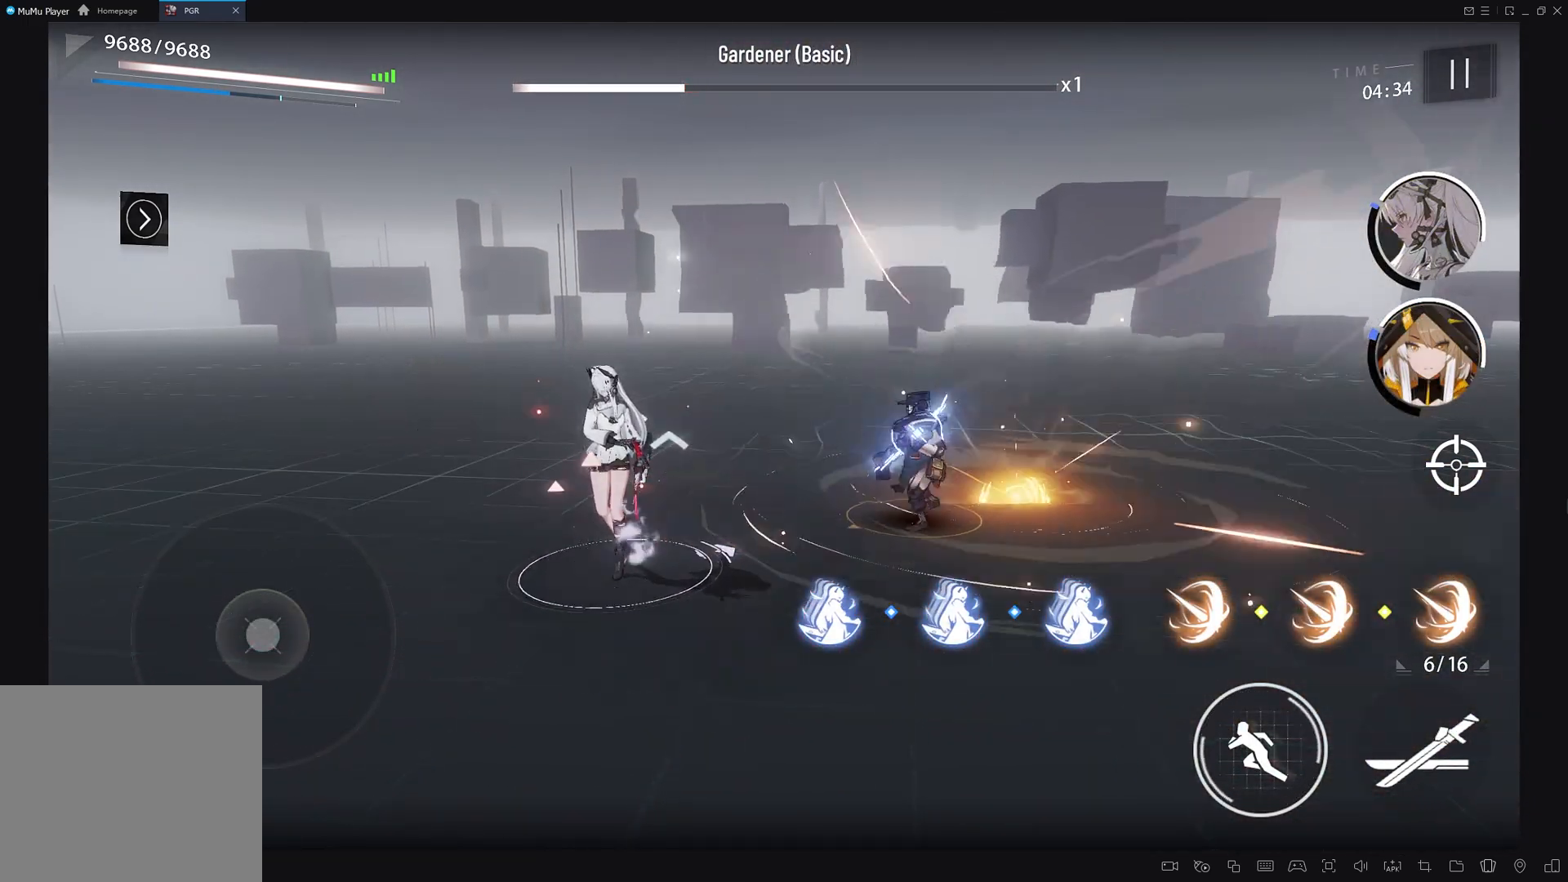
{"buttons": [], "left_stick": "center", "right_stick": "center", "events": []}
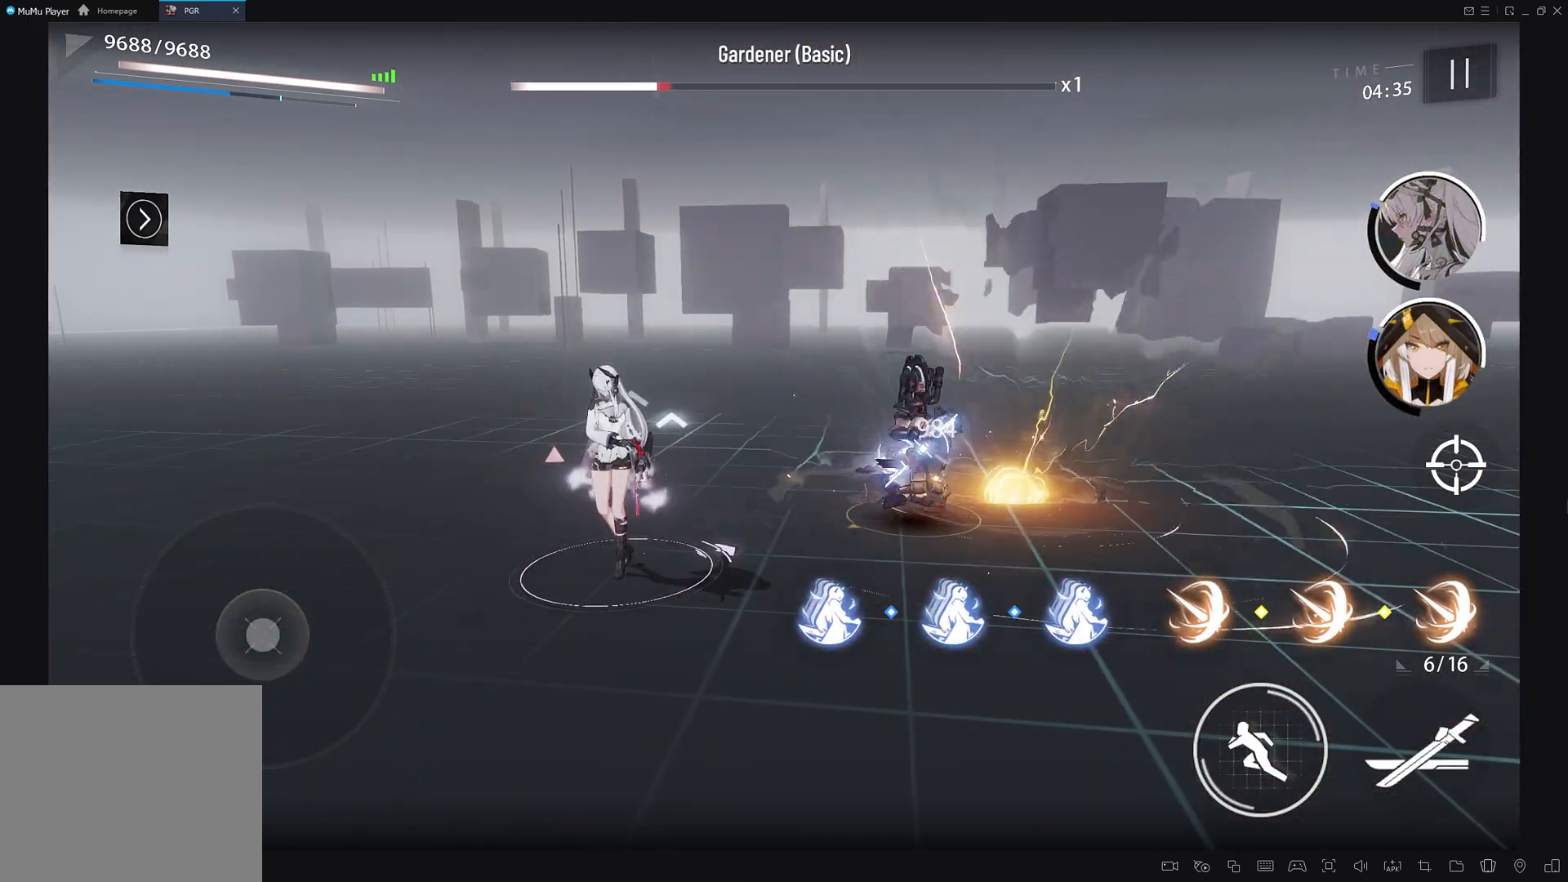
{"buttons": [], "left_stick": "center", "right_stick": "center", "events": []}
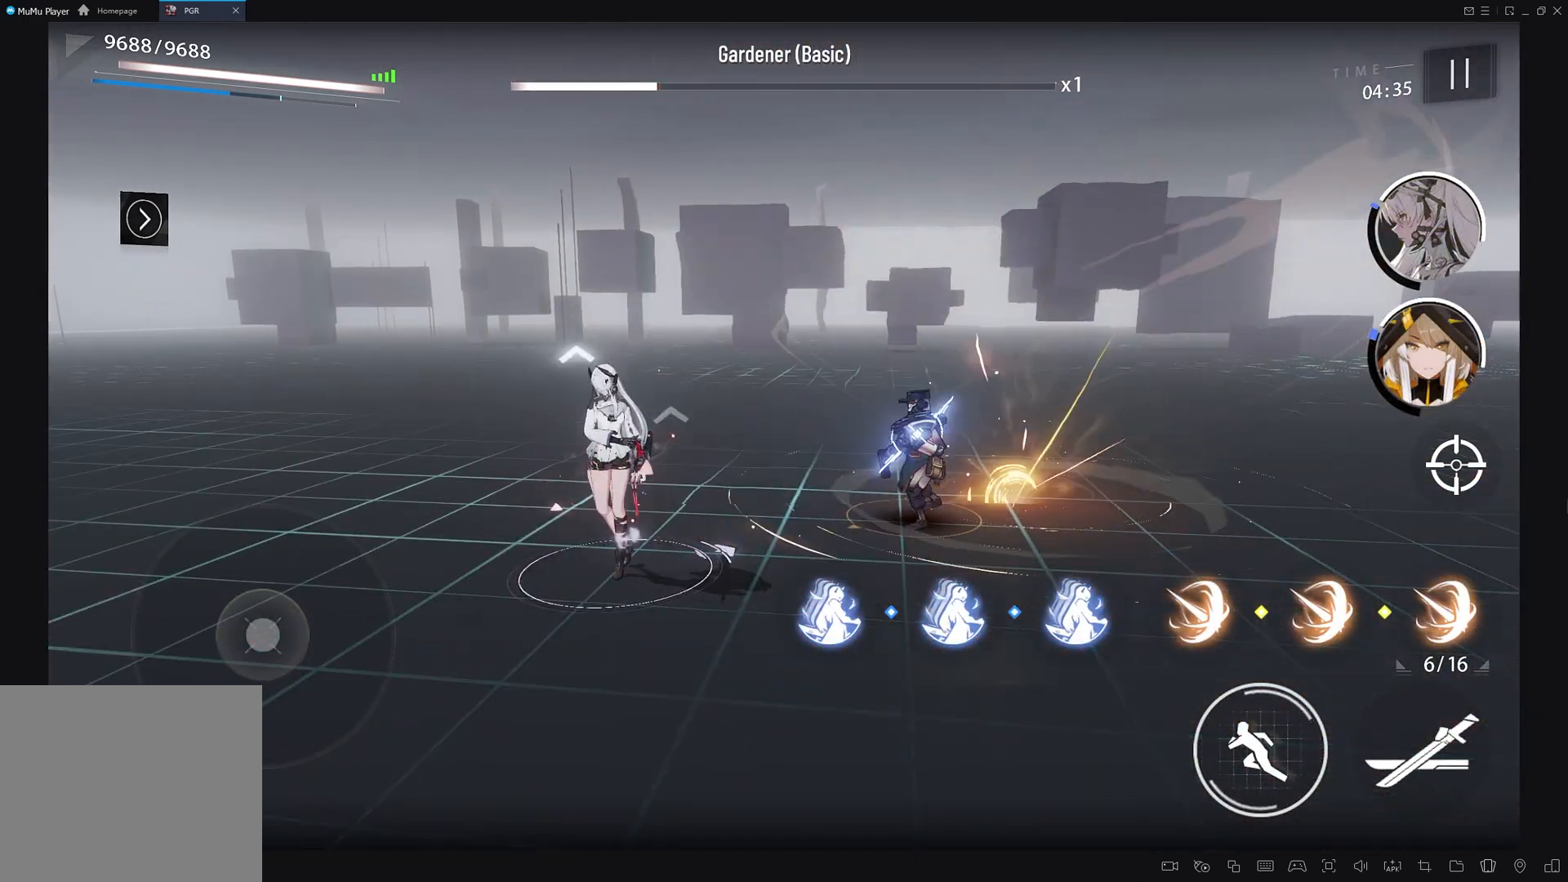
{"buttons": ["CROSS"], "left_stick": "center", "right_stick": "center", "events": [[83, "DPAD_RIGHT", "down"], [183, "DPAD_RIGHT", "up"], [417, "CROSS", "down"]]}
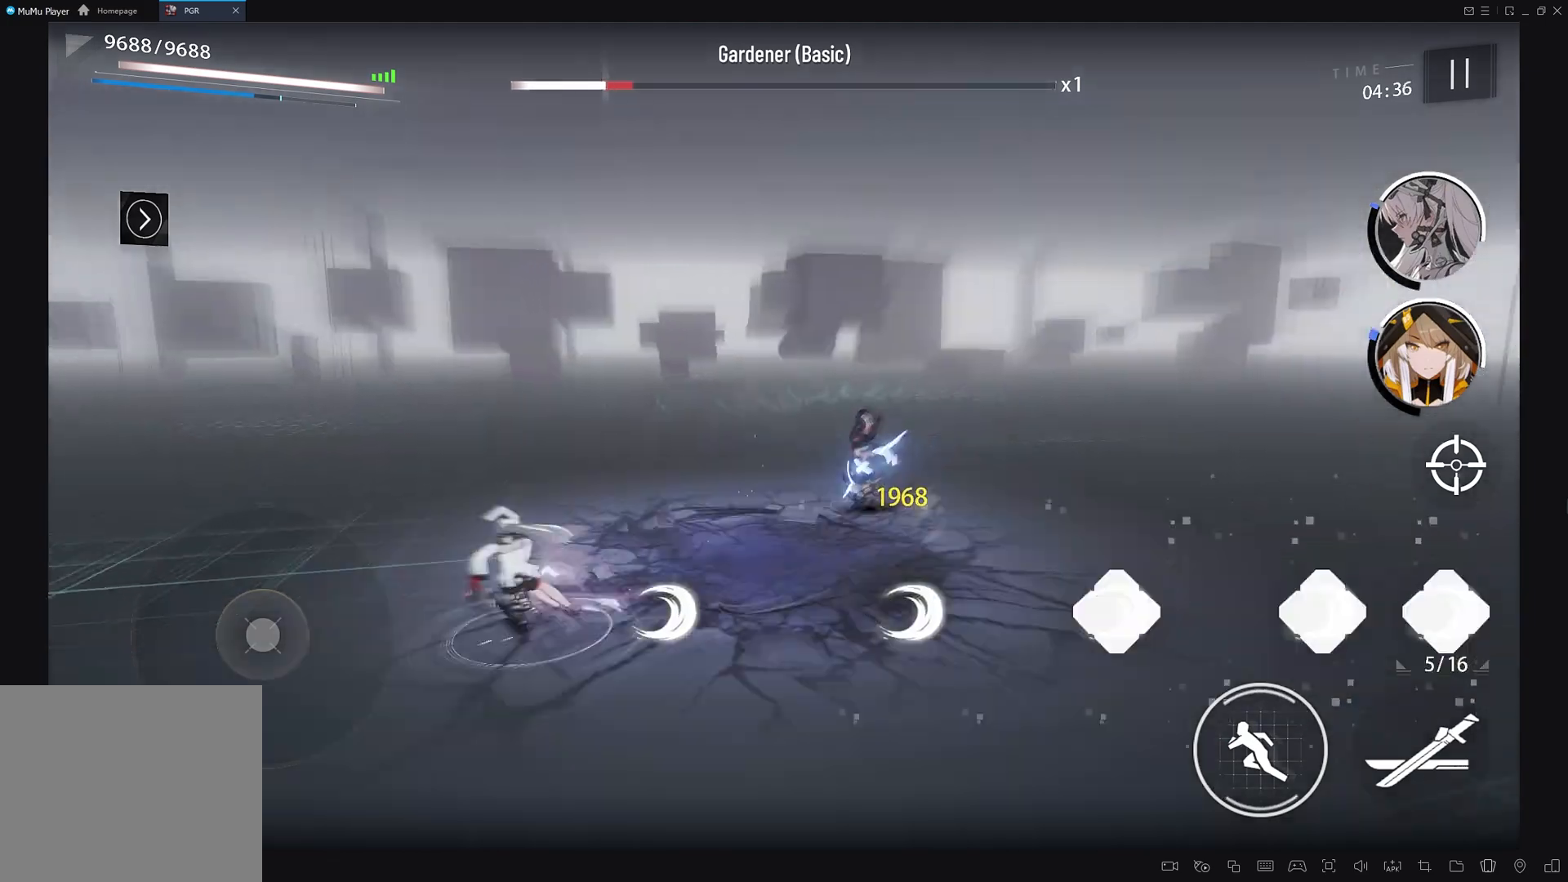
{"buttons": ["CROSS"], "left_stick": "center", "right_stick": "center", "events": []}
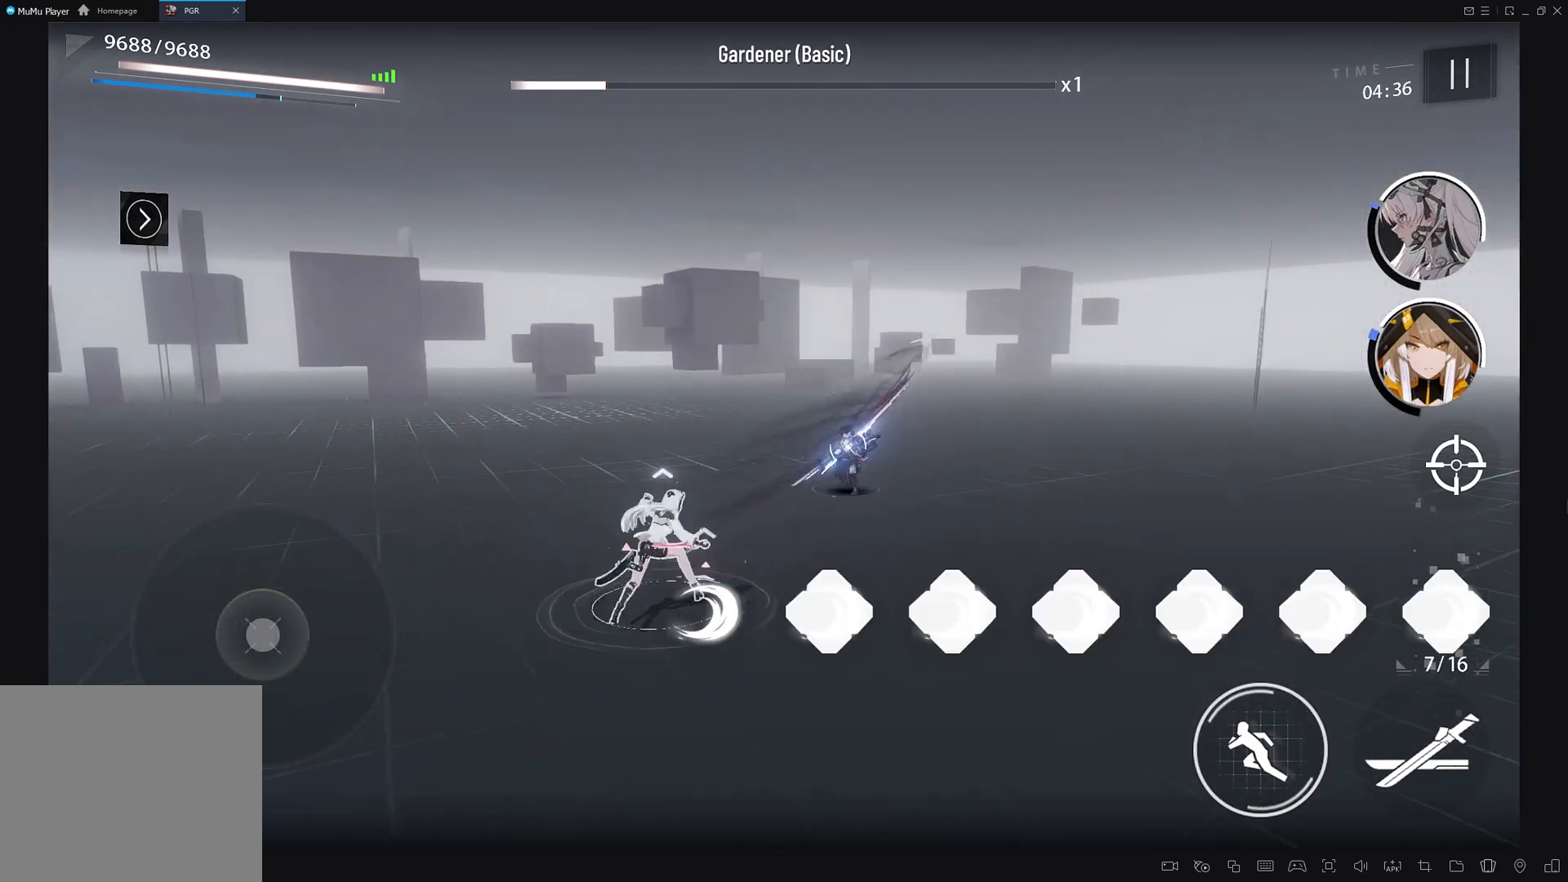
{"buttons": ["CROSS"], "left_stick": "center", "right_stick": "center", "events": []}
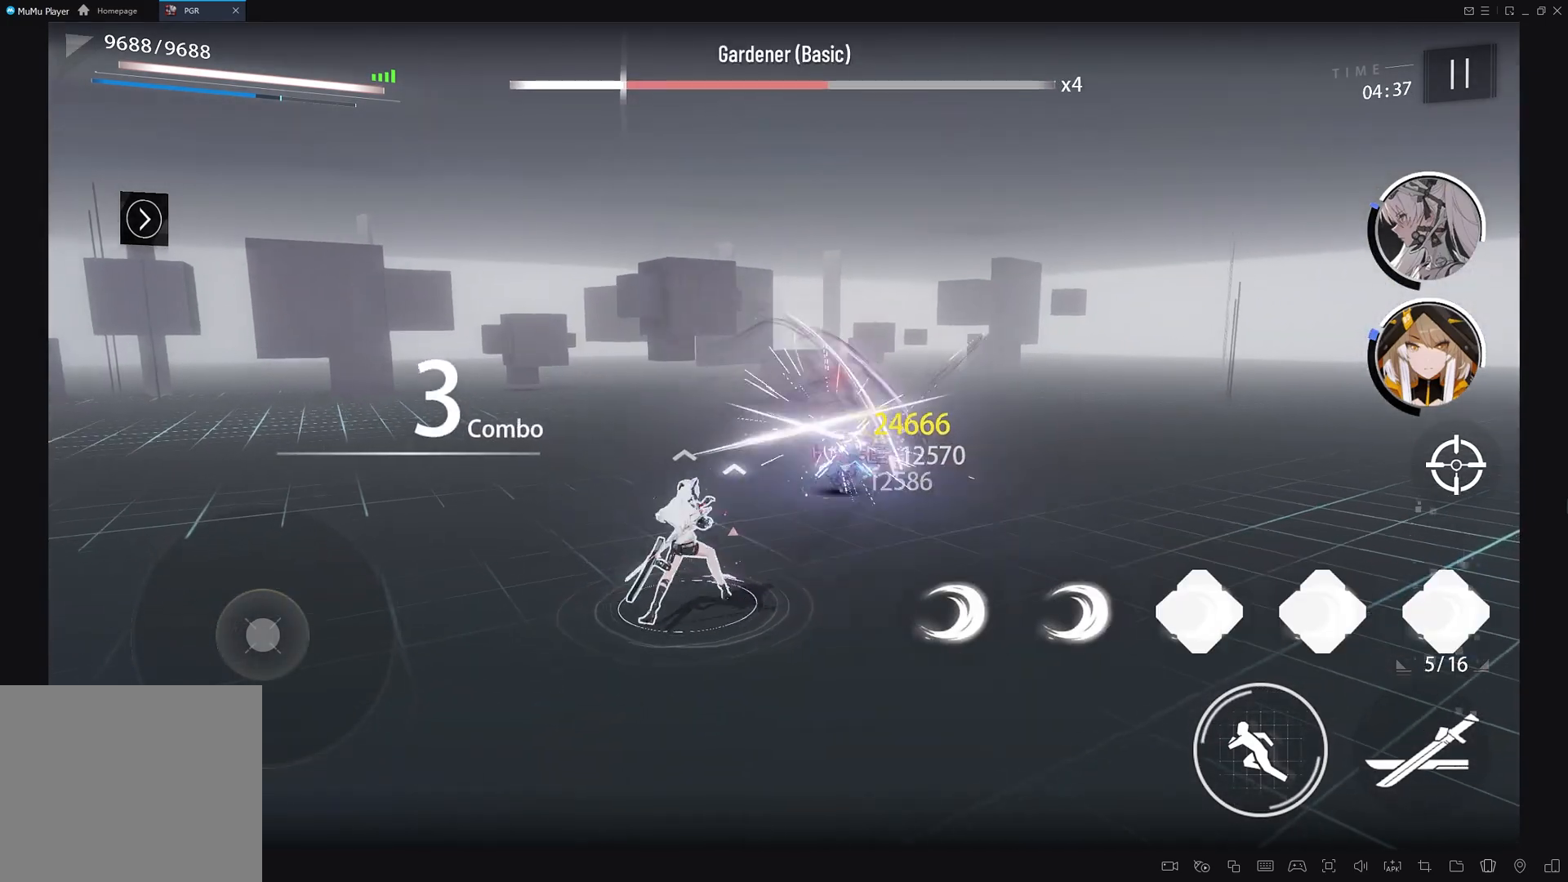
{"buttons": ["CROSS"], "left_stick": "center", "right_stick": "center", "events": []}
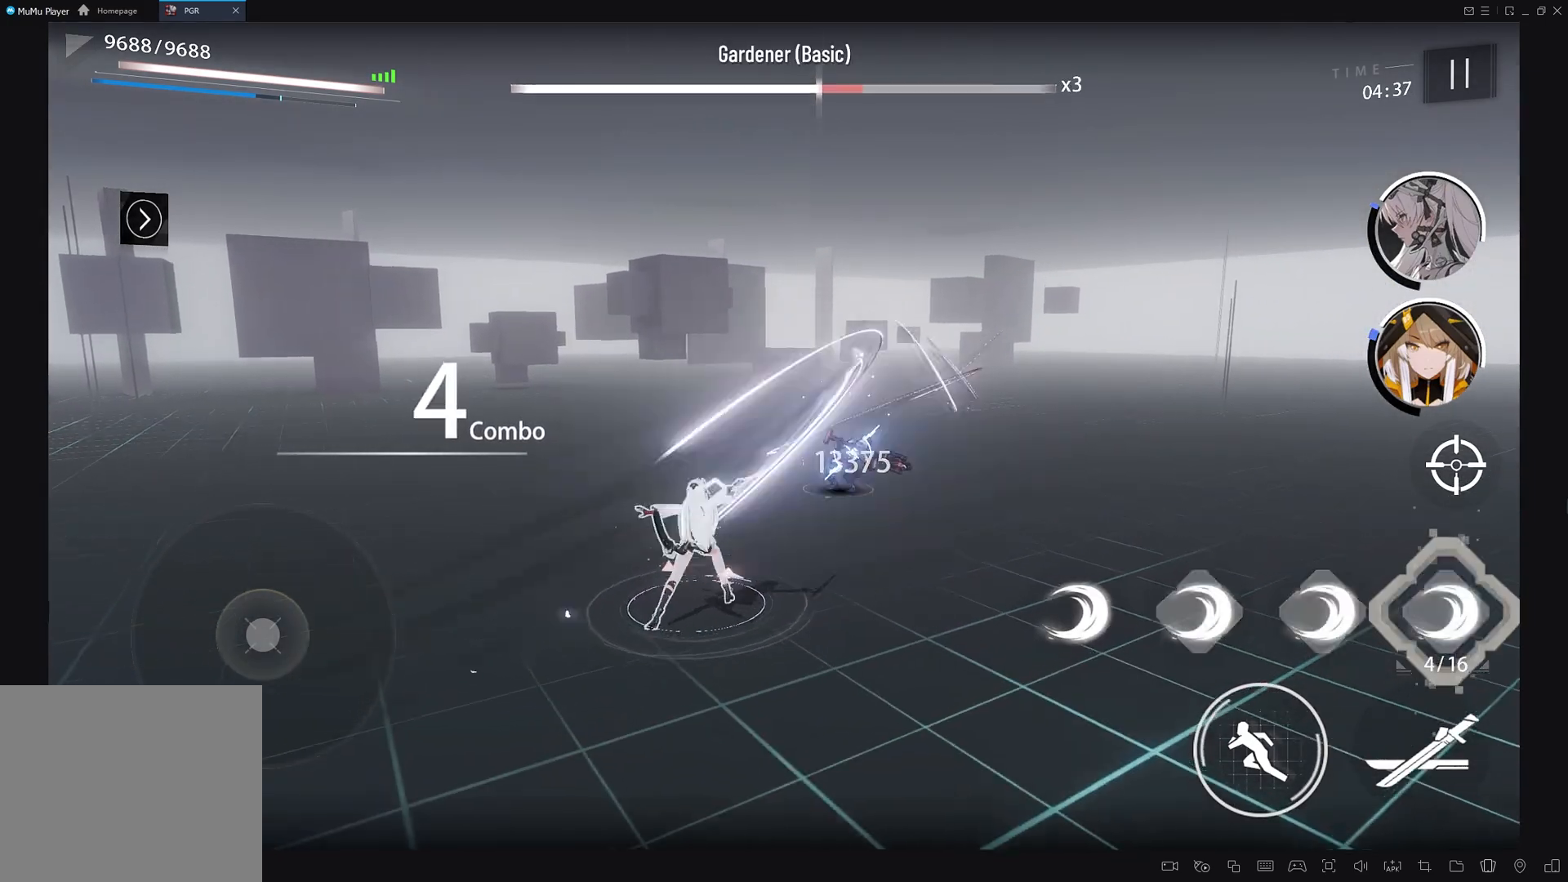
{"buttons": ["CROSS"], "left_stick": "center", "right_stick": "center", "events": []}
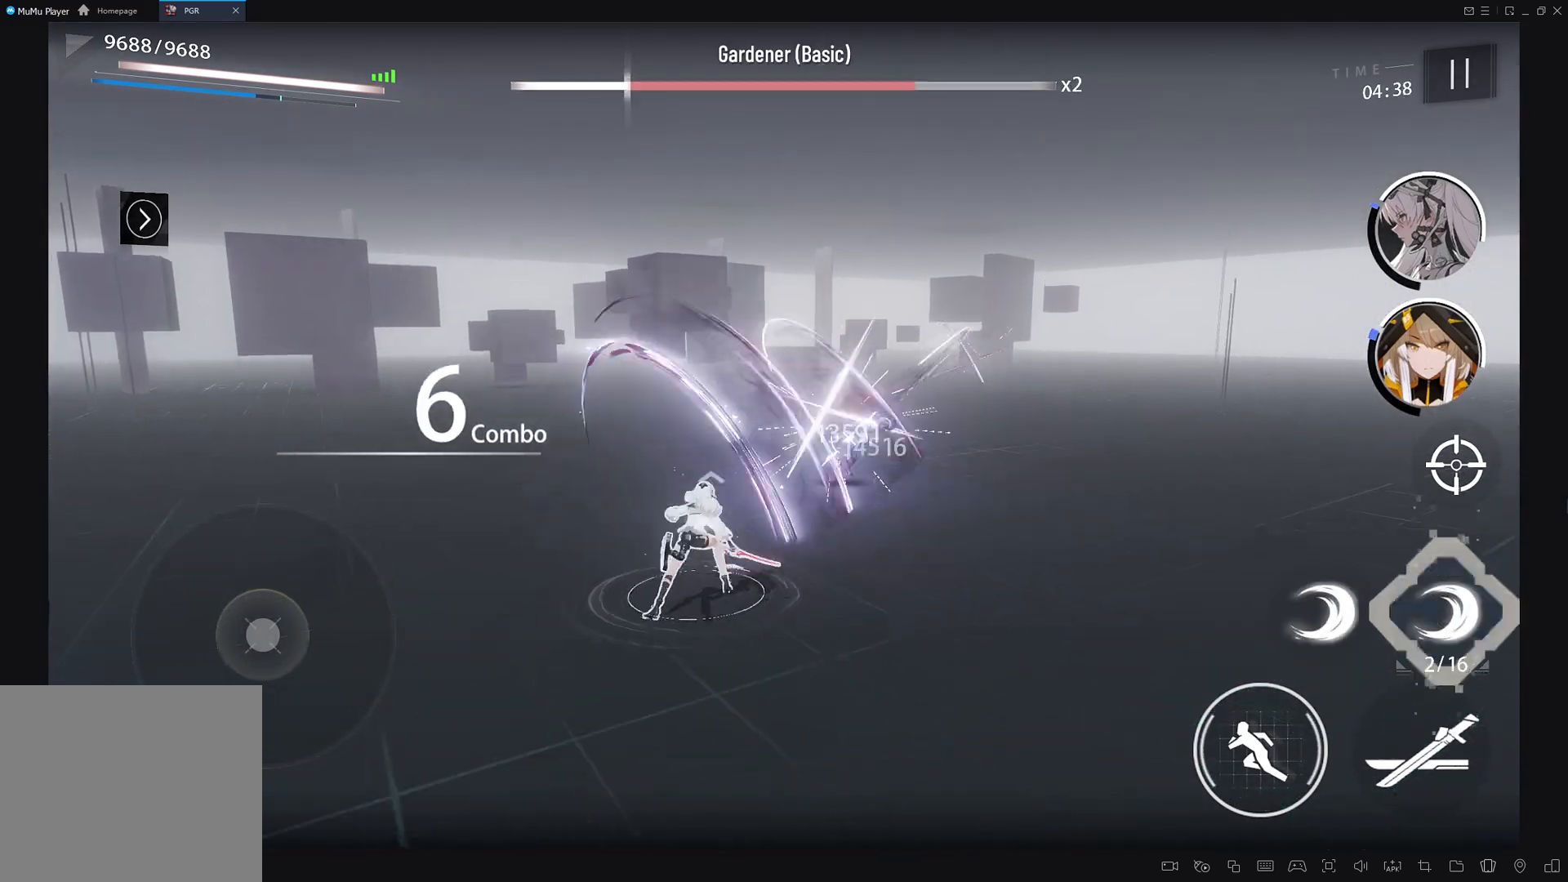
{"buttons": ["CROSS"], "left_stick": "center", "right_stick": "center", "events": []}
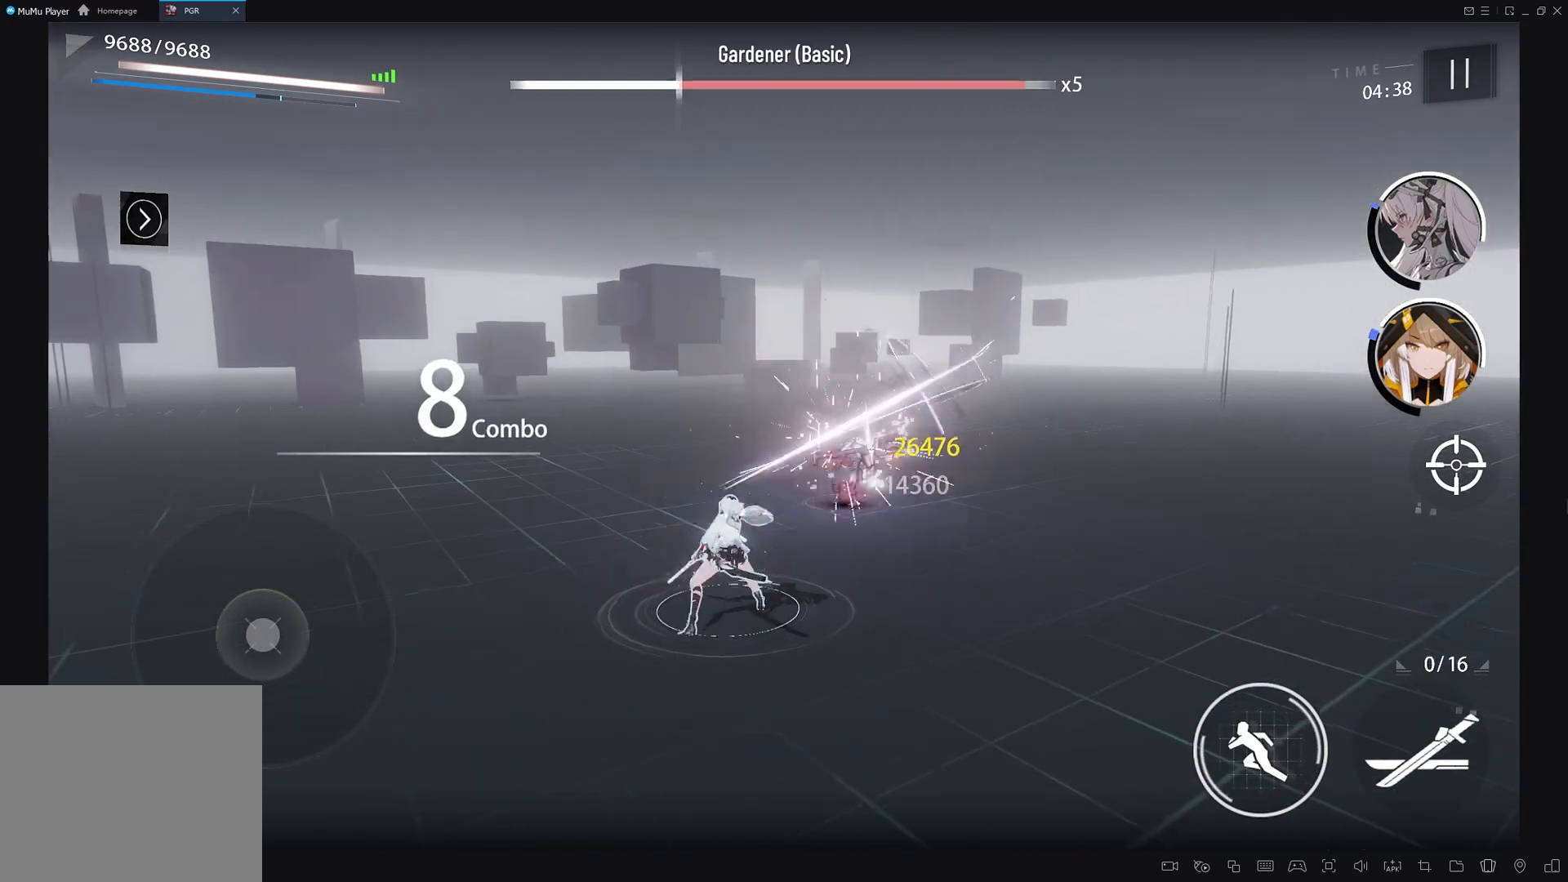
{"buttons": [], "left_stick": "center", "right_stick": "center", "events": [[133, "CROSS", "up"]]}
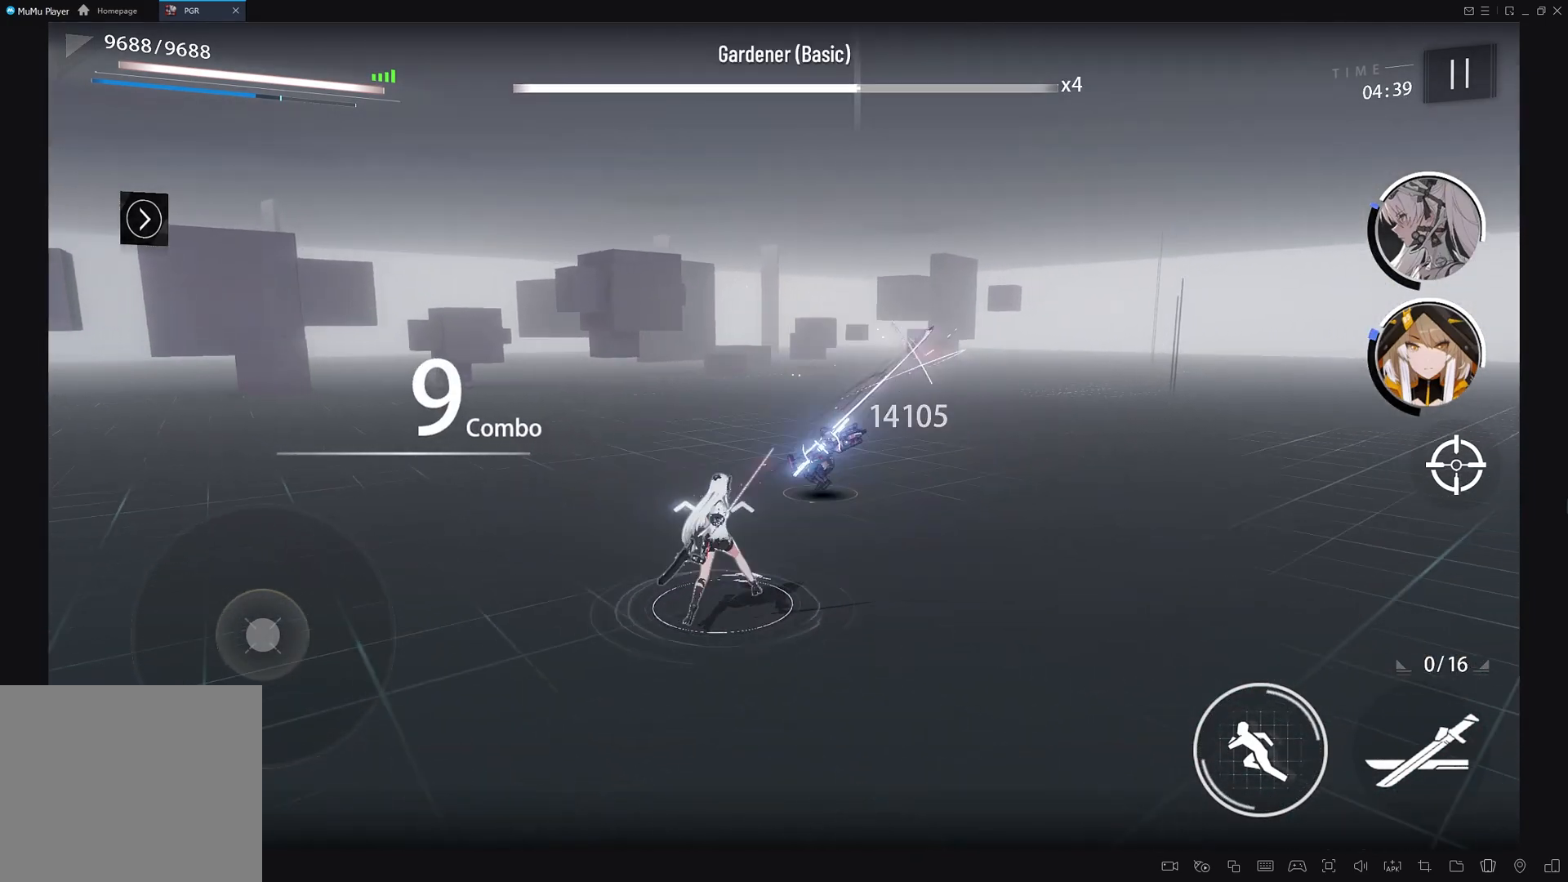
{"buttons": [], "left_stick": "center", "right_stick": "center", "events": []}
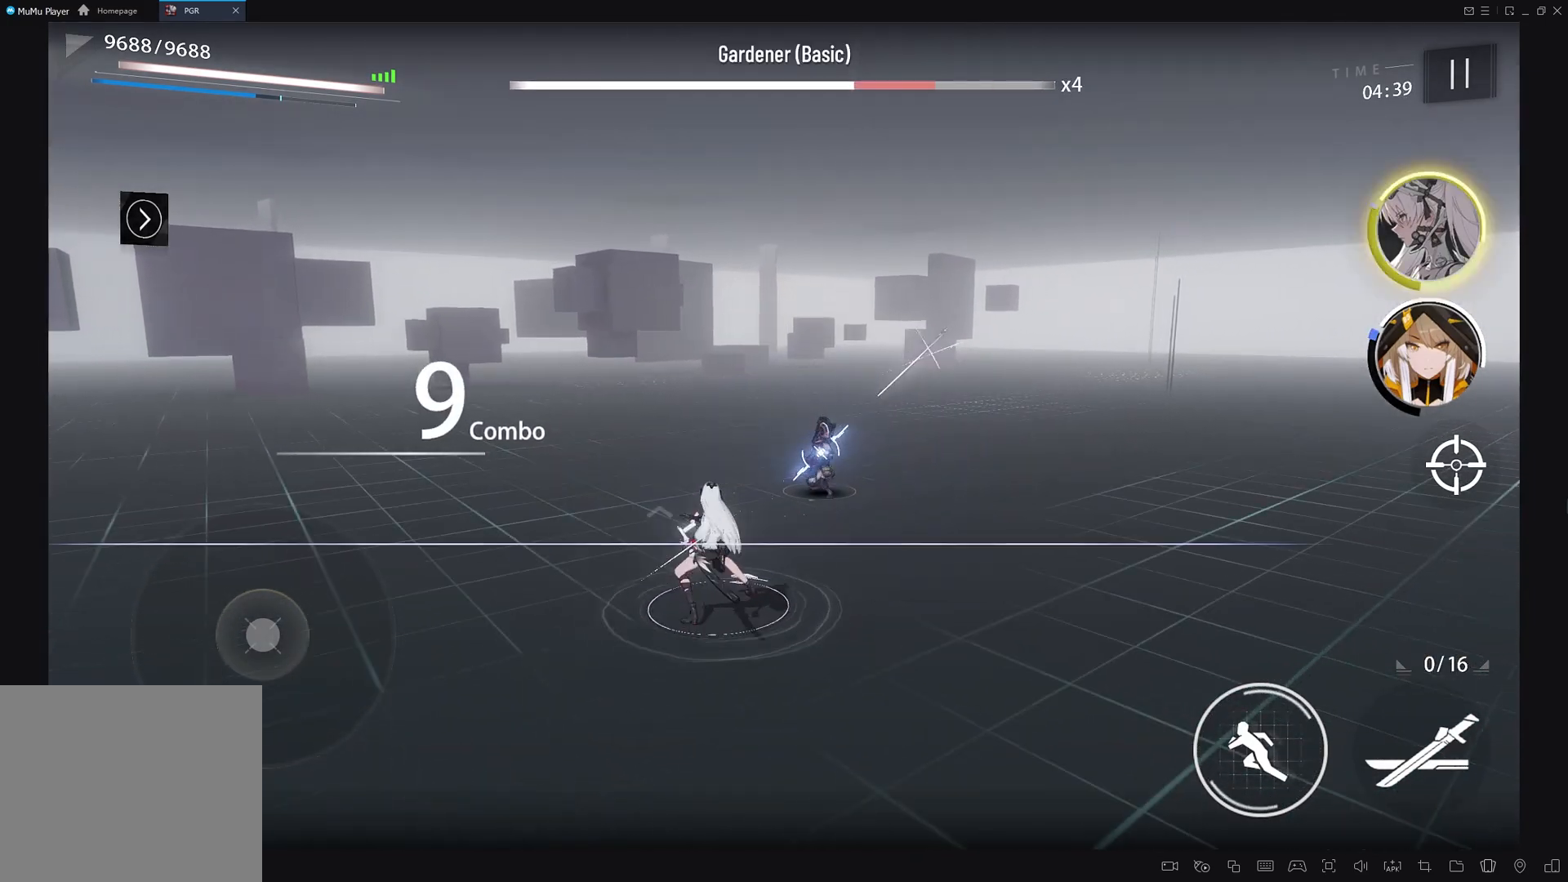
{"buttons": [], "left_stick": "center", "right_stick": "center", "events": []}
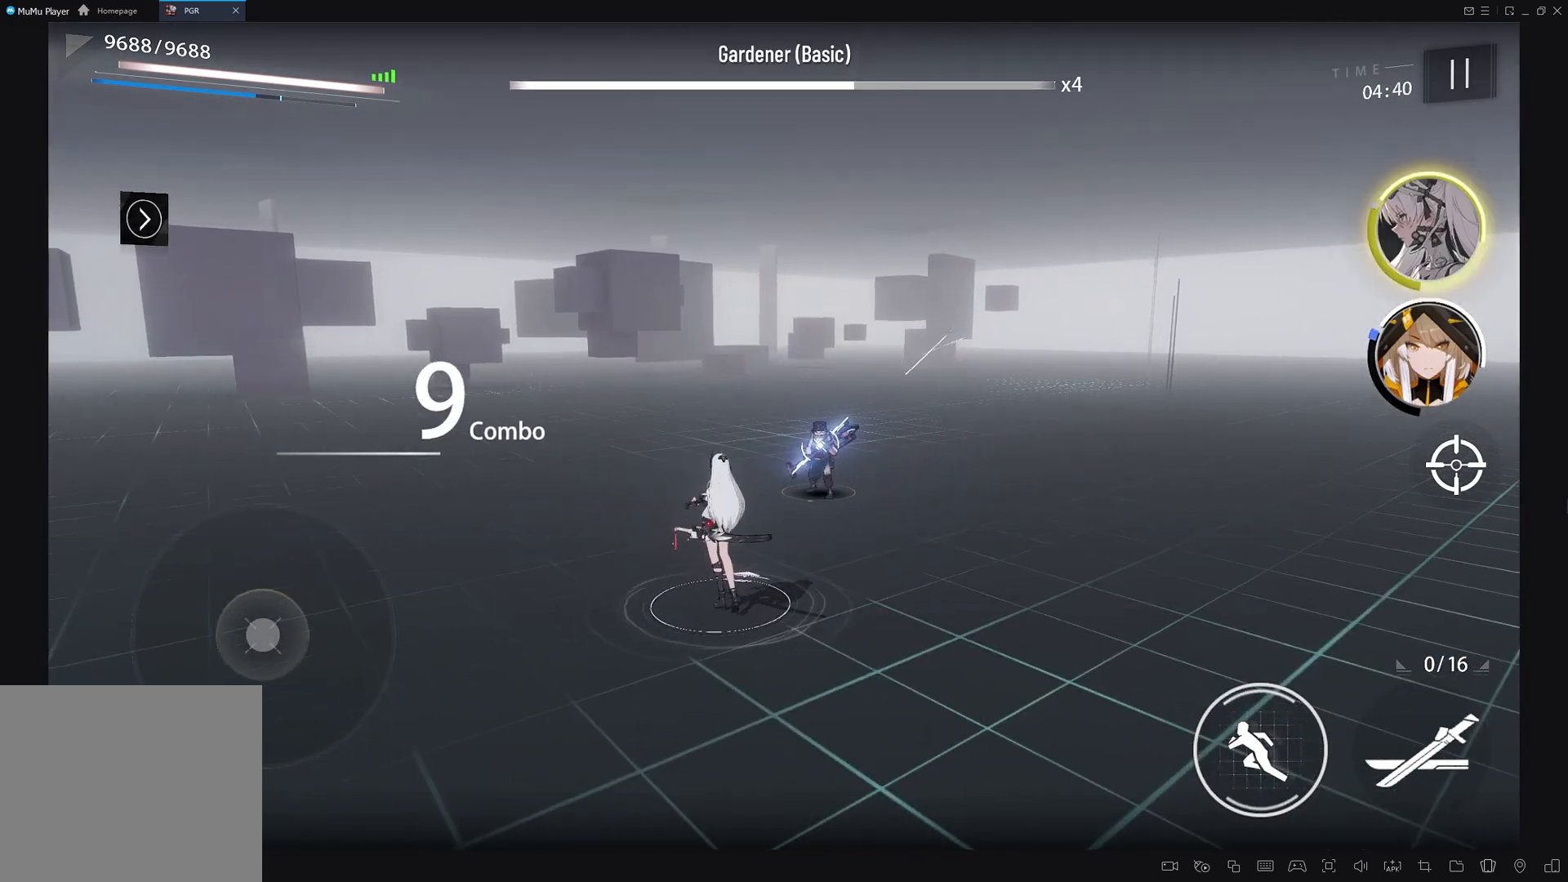
{"buttons": ["CROSS"], "left_stick": "center", "right_stick": "center", "events": [[83, "CROSS", "down"], [233, "CROSS", "up"], [283, "CROSS", "down"], [400, "CROSS", "up"], [433, "CROSS", "down"]]}
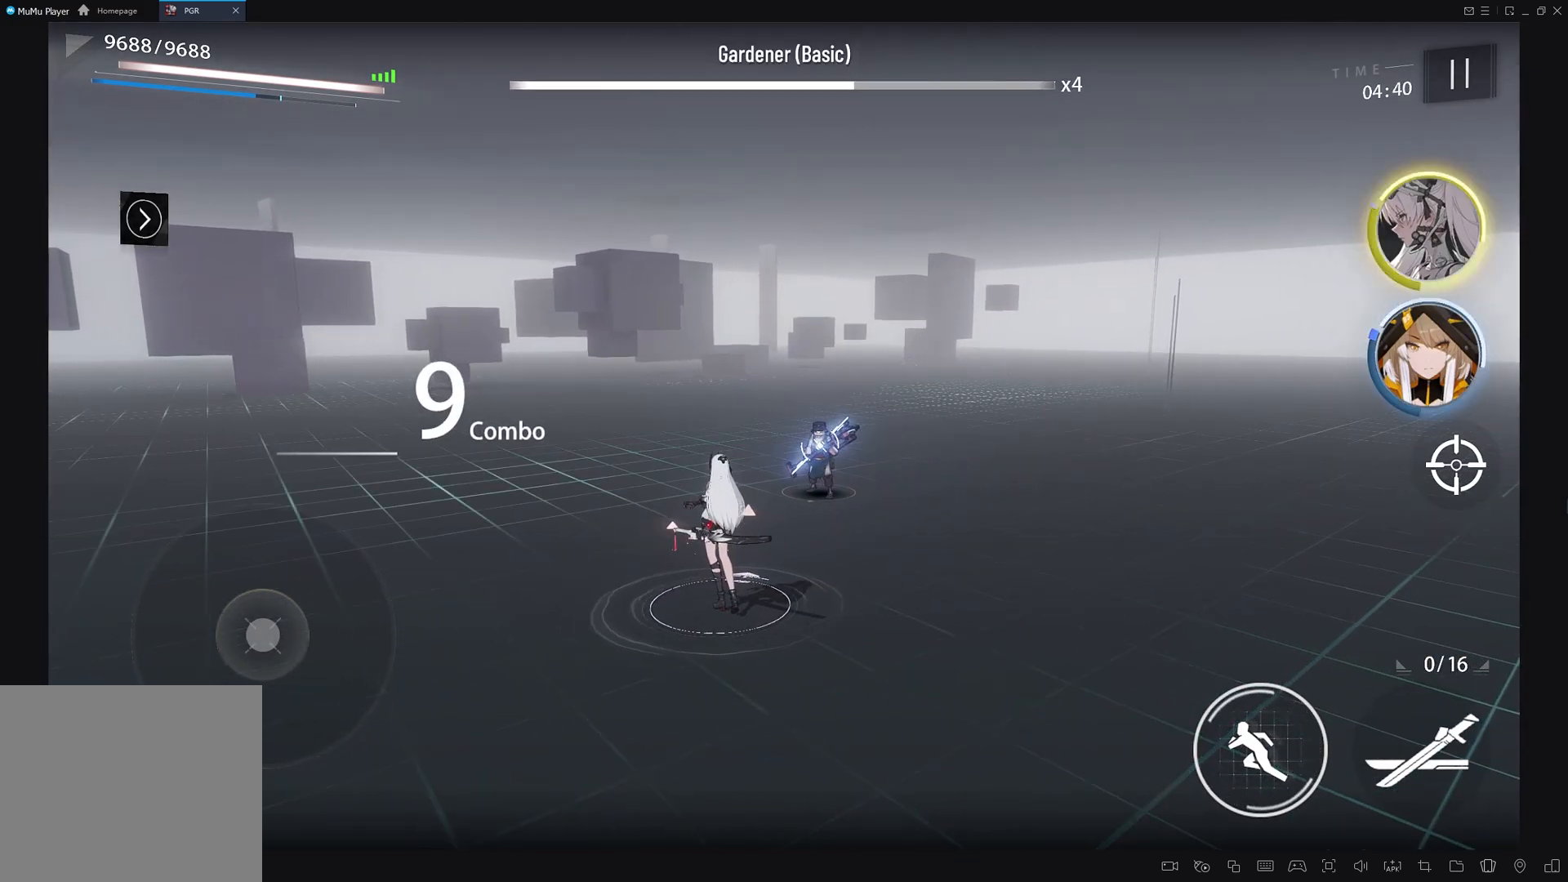
{"buttons": ["CROSS"], "left_stick": "center", "right_stick": "center", "events": [[50, "CROSS", "up"], [83, "CROSS", "down"], [217, "CROSS", "up"], [283, "CROSS", "down"], [350, "CROSS", "up"], [500, "CROSS", "down"]]}
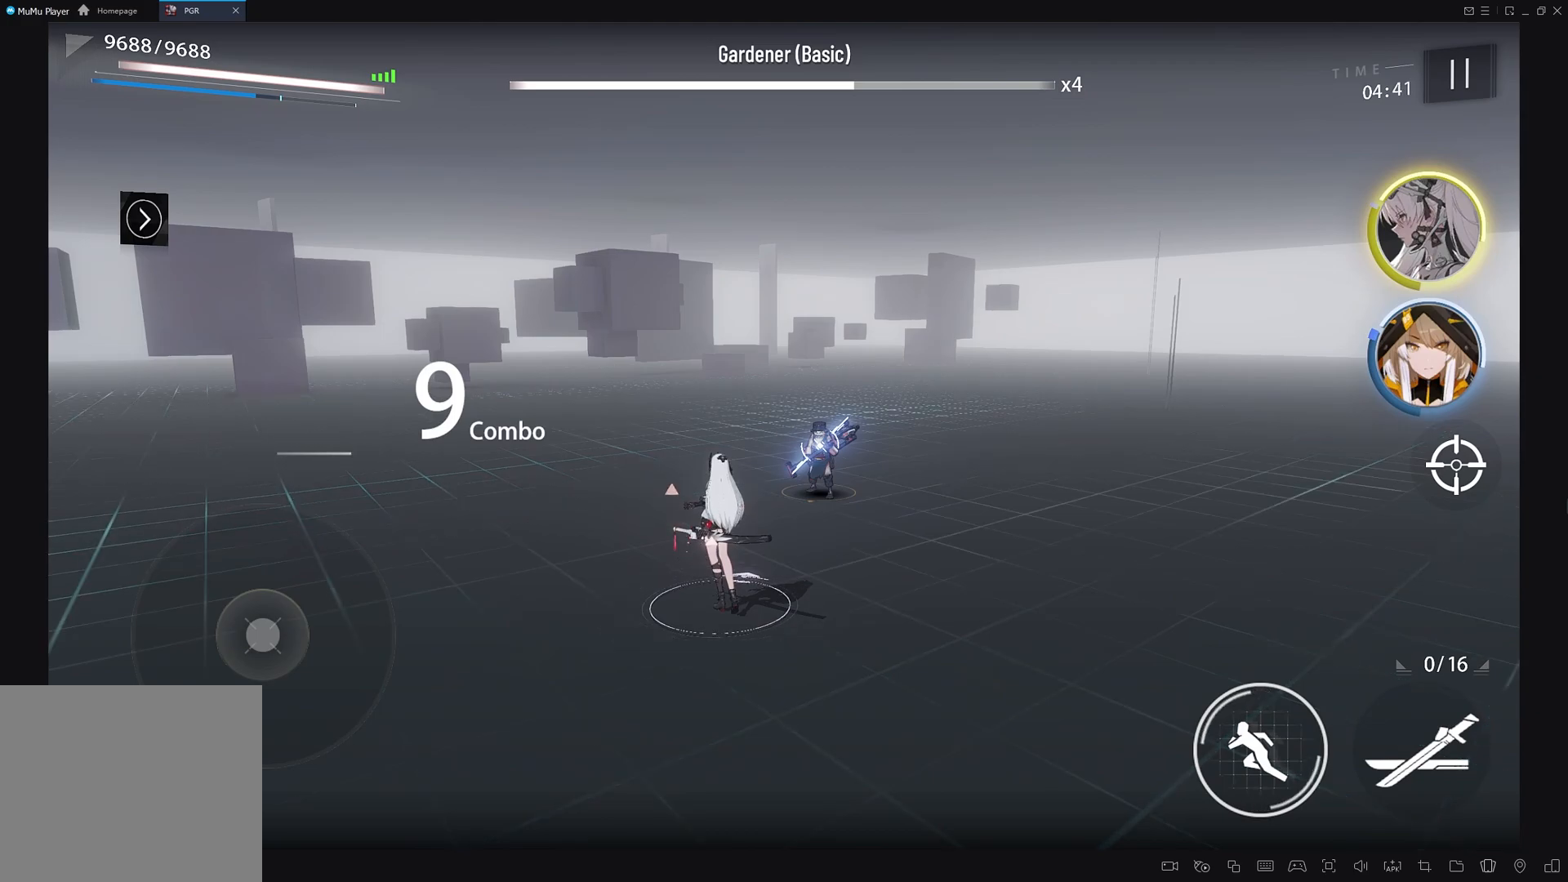
{"buttons": [], "left_stick": "center", "right_stick": "center", "events": [[83, "CROSS", "up"], [150, "CROSS", "down"], [233, "CROSS", "up"], [300, "CROSS", "down"], [450, "CROSS", "up"]]}
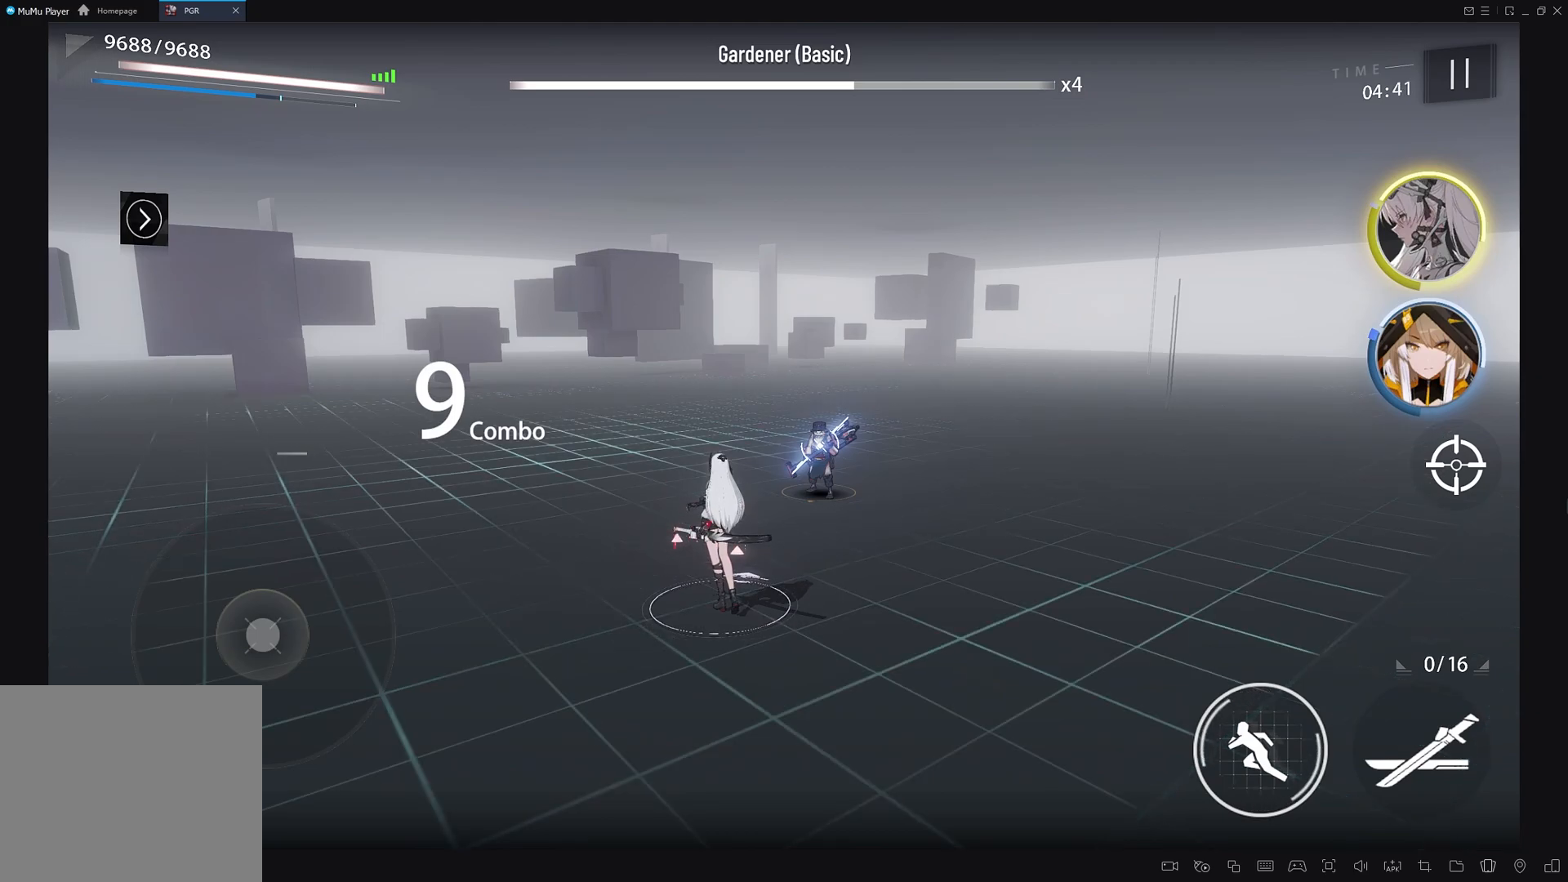
{"buttons": [], "left_stick": "center", "right_stick": "center", "events": [[50, "CROSS", "down"], [150, "CROSS", "up"], [217, "CROSS", "down"], [333, "CROSS", "up"], [400, "CROSS", "down"], [500, "CROSS", "up"]]}